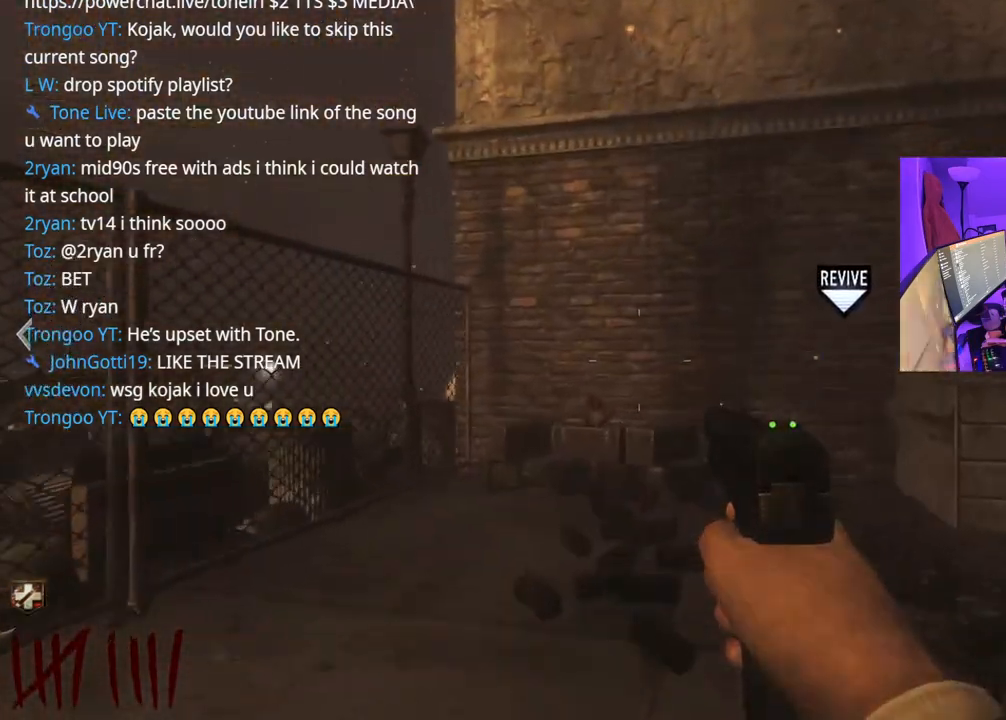
Gameplay with a controller (Xbox layout); each line is a JSON object with the inputs held at the frame after it. "events" lists button and stick changes between this image and that frame as [ms after this image, input, new state], when the widget could be followed in between. Not read: L3.
{"buttons": [], "left_stick": "up-right", "right_stick": "center", "events": [[33, "right_stick", "left"], [317, "right_stick", "center"], [367, "left_stick", "up-right"]]}
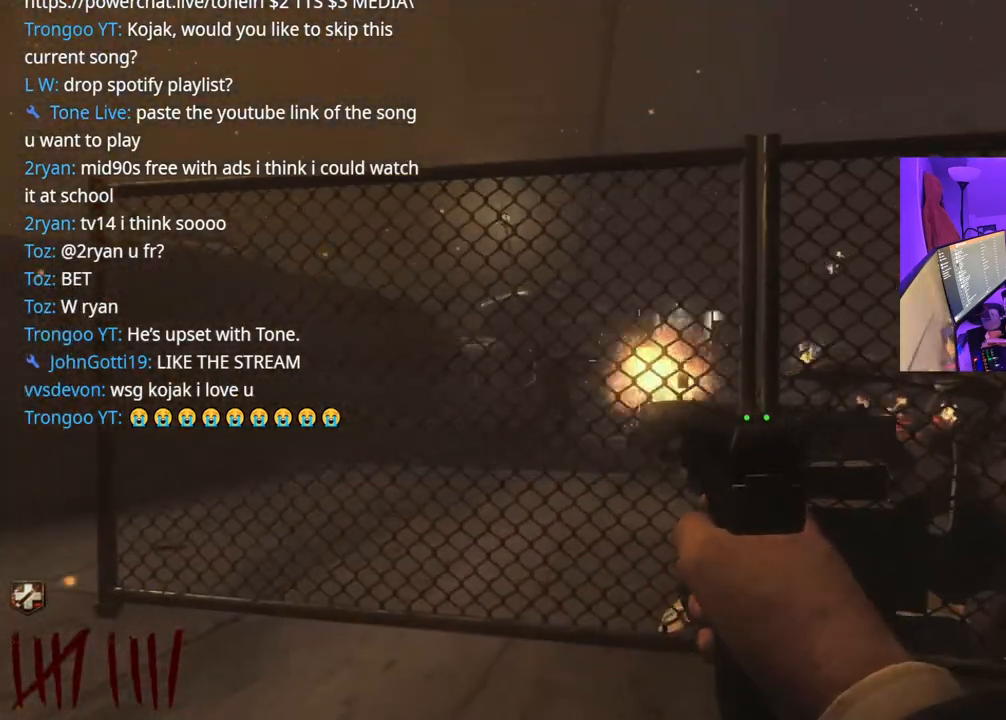
{"buttons": [], "left_stick": "up-left", "right_stick": "left", "events": [[33, "left_stick", "up"], [133, "right_stick", "right"], [250, "left_stick", "up-left"], [333, "right_stick", "left"]]}
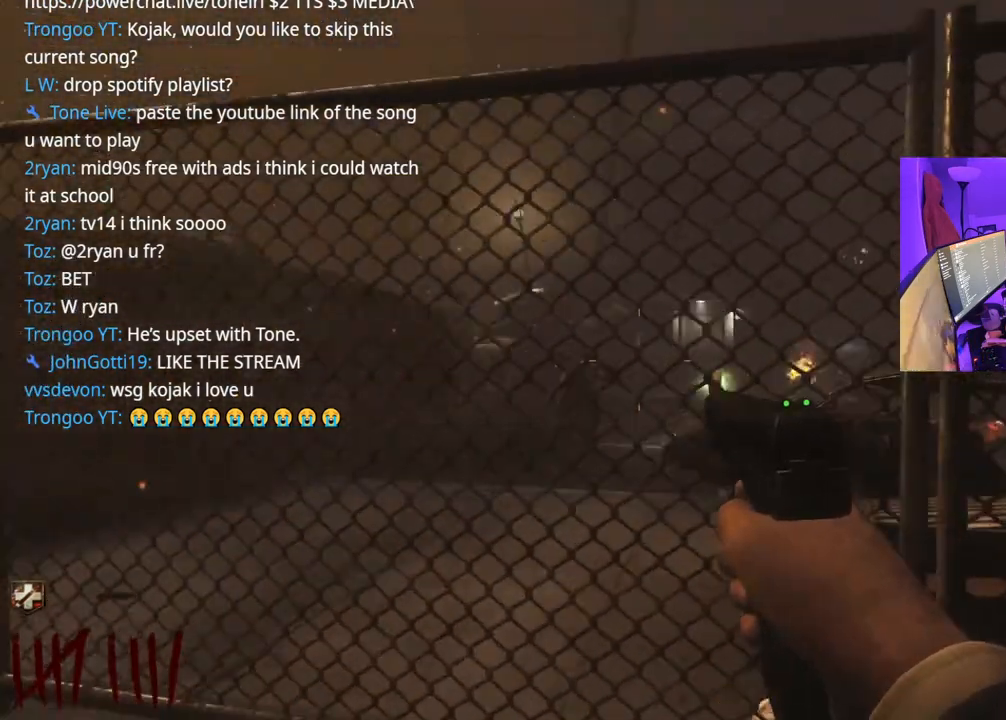
{"buttons": ["L2"], "left_stick": "left", "right_stick": "center", "events": [[150, "L2", "down"], [217, "right_stick", "right"], [317, "right_stick", "center"], [500, "left_stick", "left"]]}
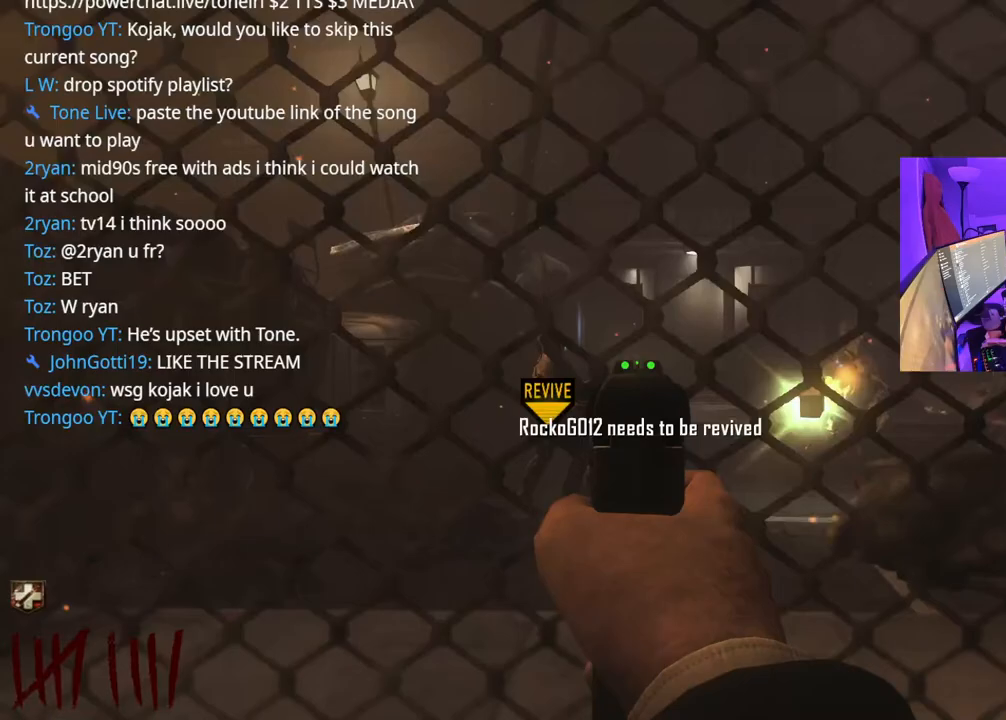
{"buttons": ["L2"], "left_stick": "up-left", "right_stick": "right", "events": [[467, "left_stick", "up-left"], [467, "right_stick", "right"]]}
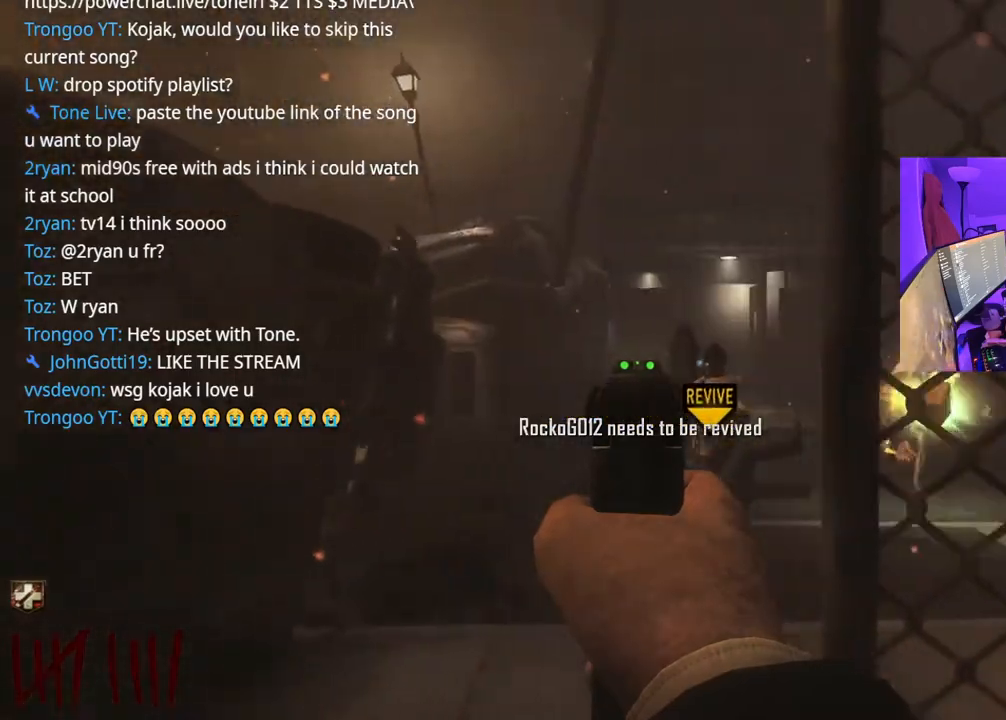
{"buttons": ["L2"], "left_stick": "up", "right_stick": "right", "events": [[100, "right_stick", "center"], [250, "R2", "down"], [300, "R2", "up"], [367, "R2", "down"], [367, "left_stick", "up"], [400, "R2", "up"], [433, "right_stick", "right"]]}
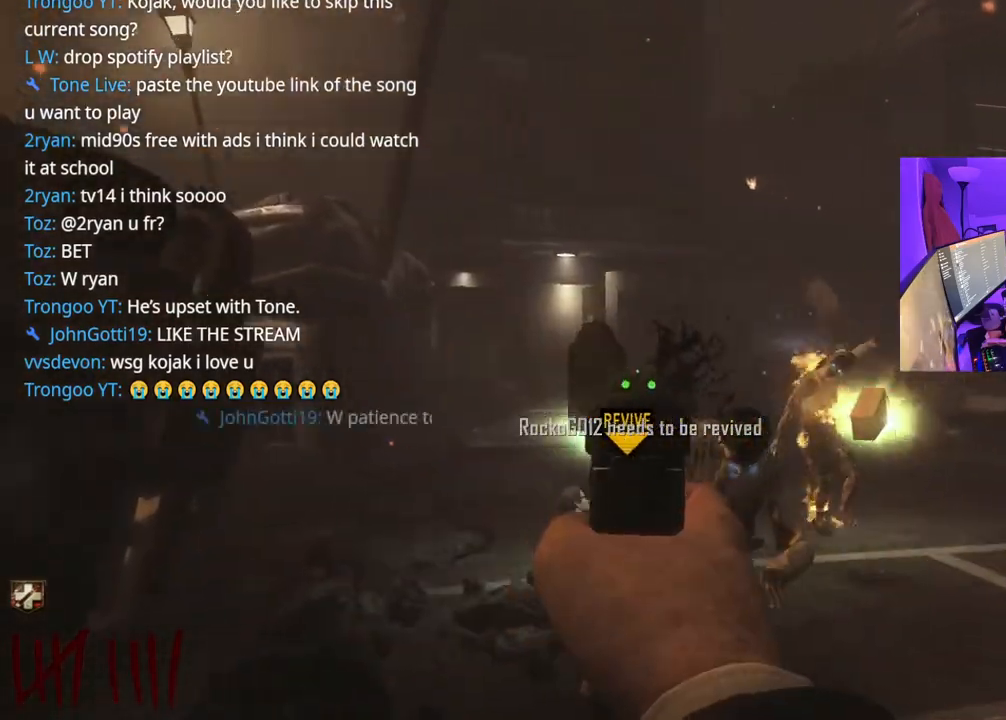
{"buttons": ["L2"], "left_stick": "down-right", "right_stick": "right", "events": [[67, "right_stick", "center"], [233, "right_stick", "down"], [250, "left_stick", "left"], [317, "R2", "down"], [333, "L2", "up"], [333, "right_stick", "right"], [350, "L2", "down"], [383, "R2", "up"], [383, "left_stick", "down-right"], [450, "R2", "down"], [483, "R2", "up"]]}
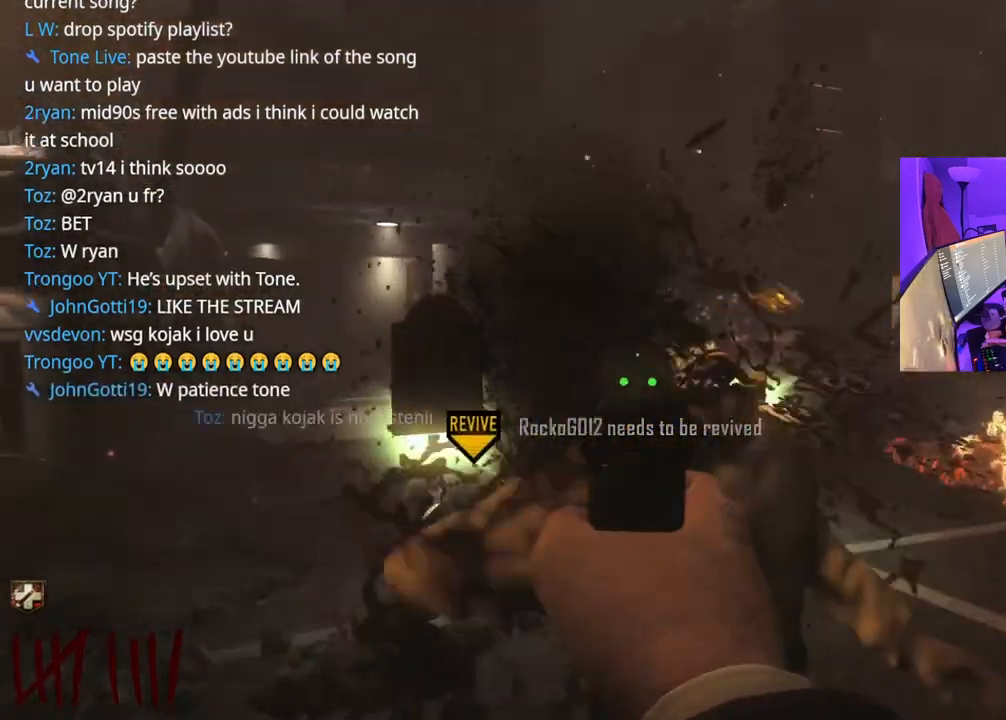
{"buttons": ["L2", "R2"], "left_stick": "down", "right_stick": "center", "events": [[50, "R2", "down"], [100, "R2", "up"], [133, "R2", "down"], [167, "left_stick", "down-left"], [167, "right_stick", "center"], [200, "R2", "up"], [267, "R2", "down"], [300, "R2", "up"], [317, "R2", "down"], [417, "R2", "up"], [433, "left_stick", "down"], [483, "R2", "down"]]}
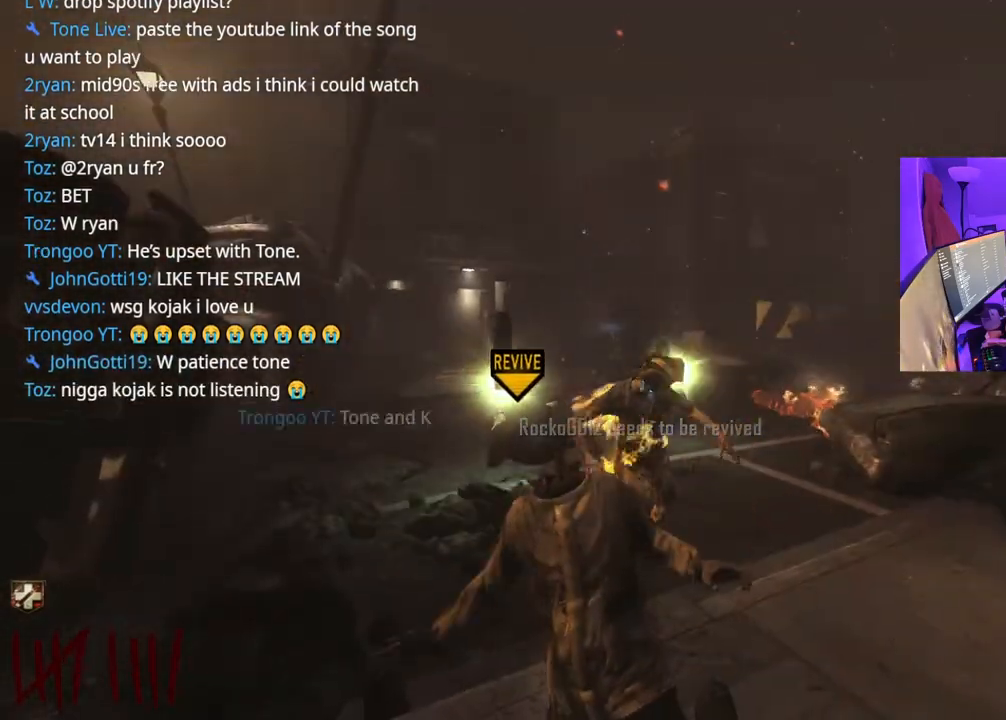
{"buttons": [], "left_stick": "down", "right_stick": "center", "events": [[33, "R2", "up"], [67, "L2", "up"], [433, "Y", "down"], [500, "Y", "up"]]}
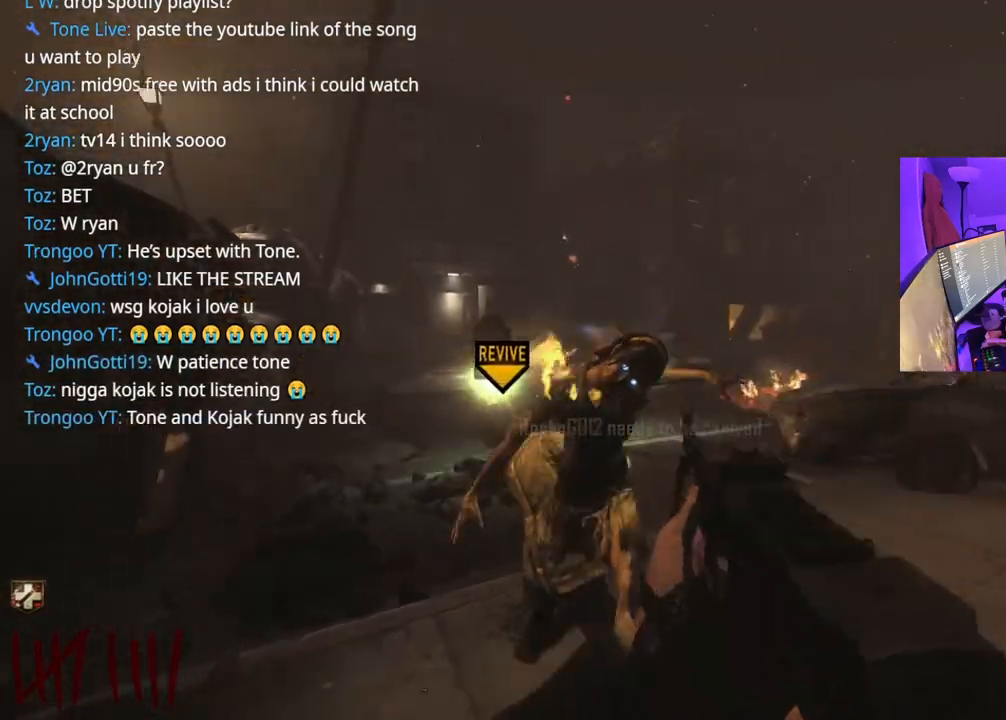
{"buttons": ["R2"], "left_stick": "center", "right_stick": "center", "events": [[67, "Y", "down"], [117, "R2", "down"], [117, "Y", "up"], [117, "left_stick", "down-left"], [283, "left_stick", "center"]]}
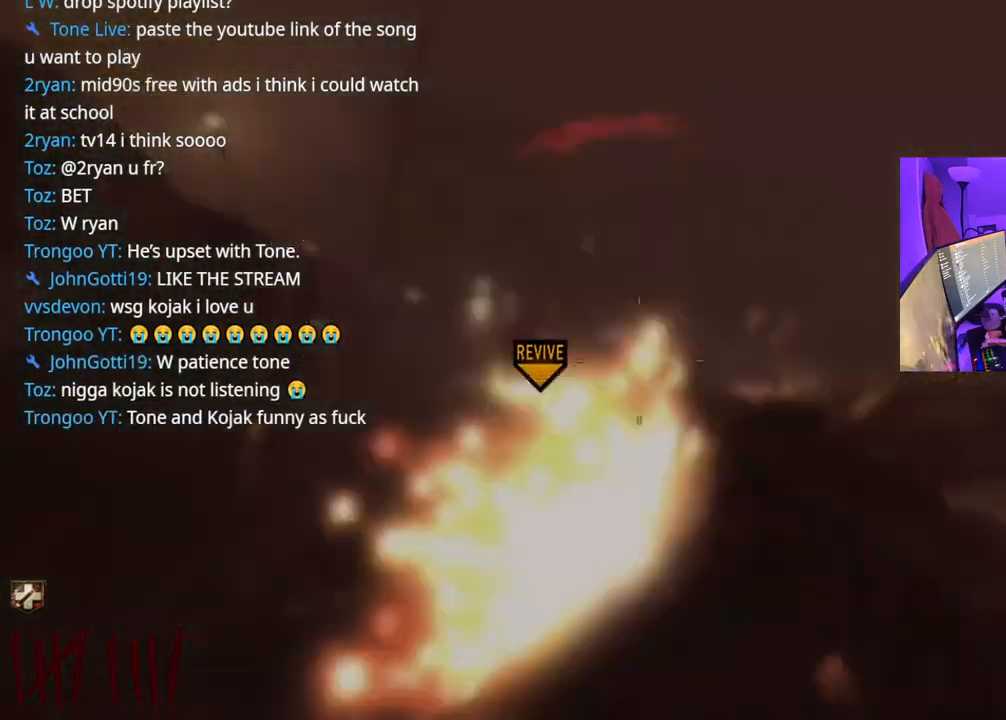
{"buttons": [], "left_stick": "up", "right_stick": "center", "events": [[17, "left_stick", "up"], [67, "R2", "up"]]}
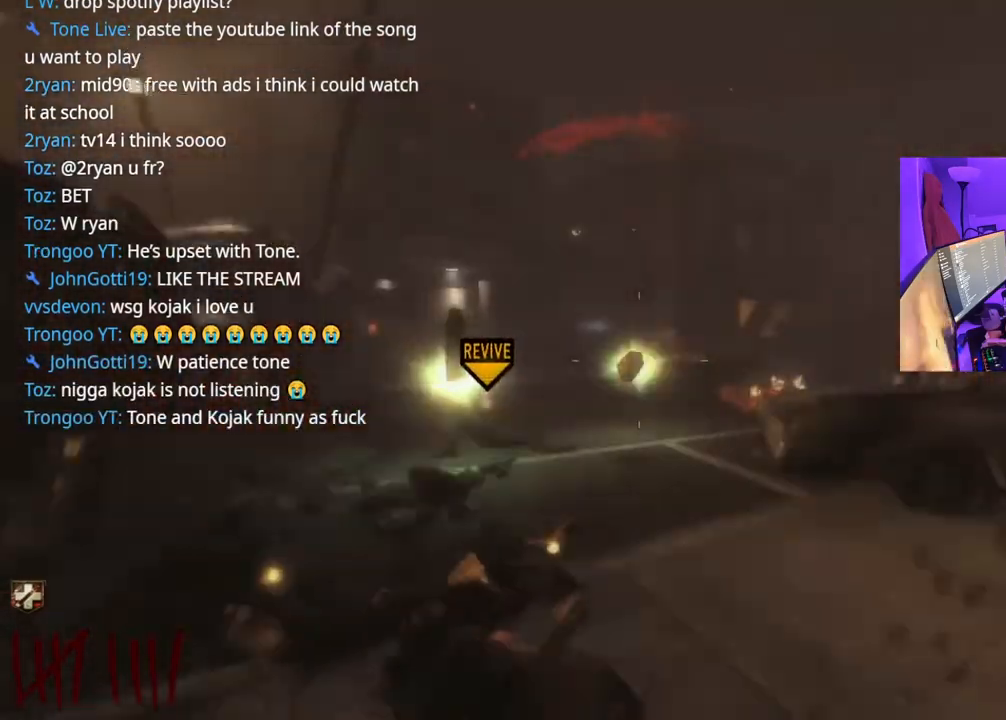
{"buttons": [], "left_stick": "up-right", "right_stick": "center", "events": [[117, "Y", "down"], [167, "Y", "up"], [333, "right_stick", "left"], [483, "left_stick", "up-right"], [483, "right_stick", "center"]]}
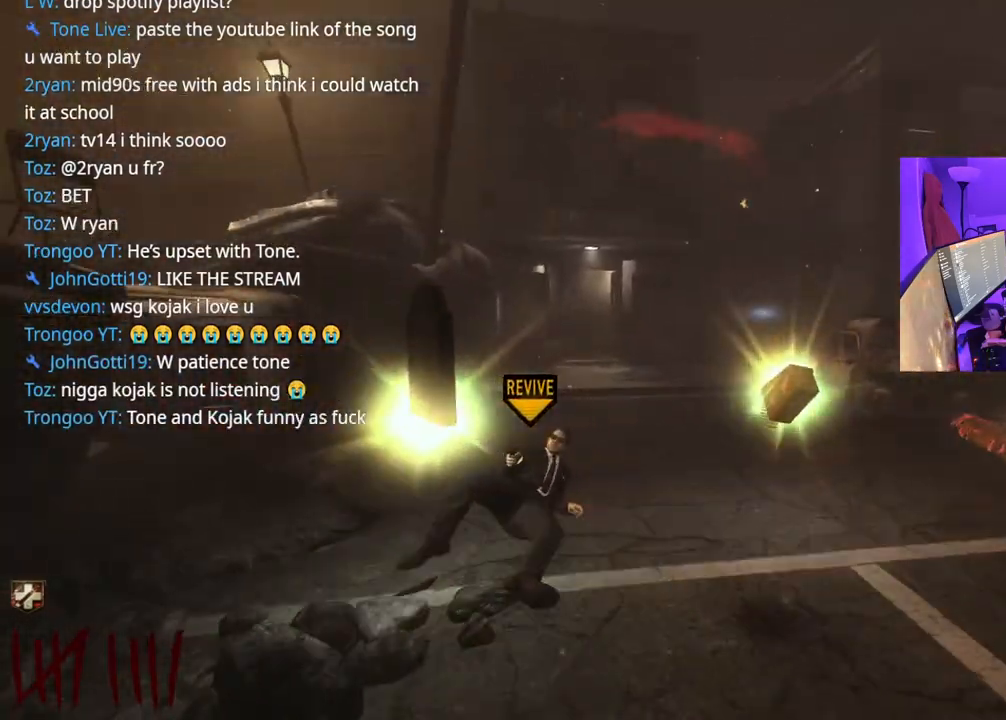
{"buttons": [], "left_stick": "center", "right_stick": "left", "events": [[250, "right_stick", "down"], [467, "right_stick", "left"], [483, "left_stick", "center"]]}
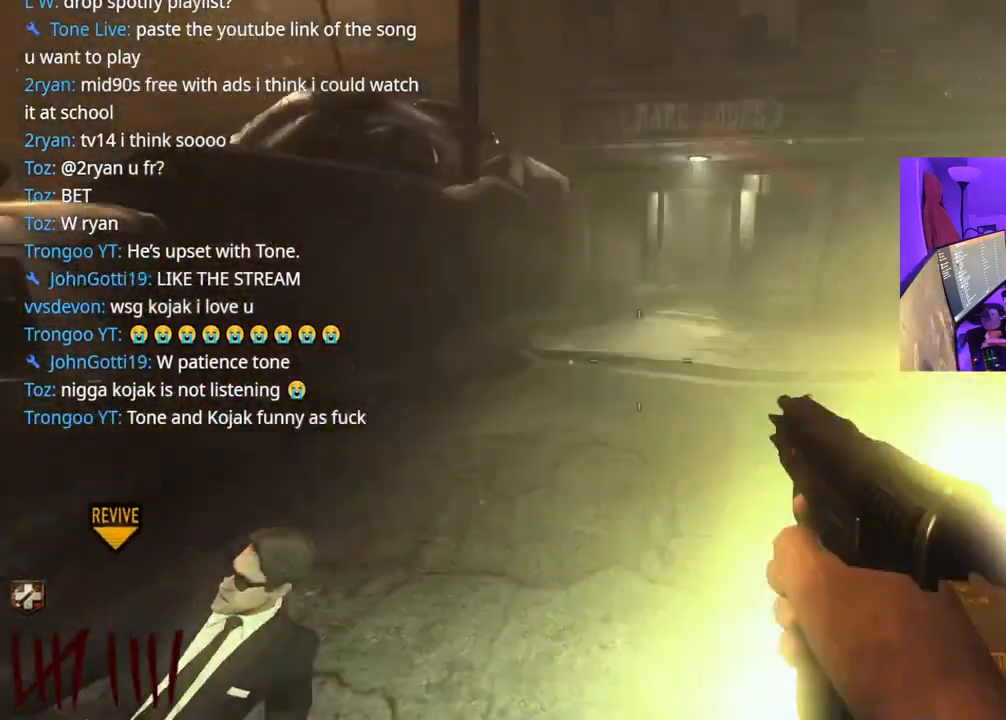
{"buttons": [], "left_stick": "left", "right_stick": "right", "events": [[67, "left_stick", "left"], [67, "right_stick", "down-left"], [267, "right_stick", "center"], [500, "right_stick", "right"]]}
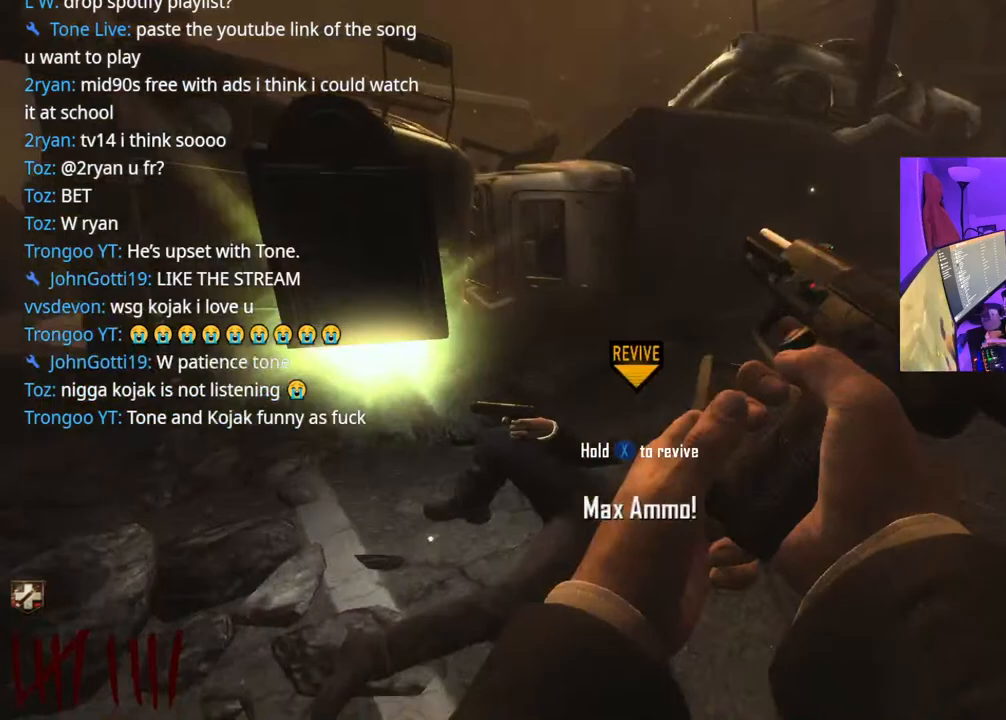
{"buttons": [], "left_stick": "up", "right_stick": "center", "events": [[117, "right_stick", "center"], [267, "right_stick", "down"], [350, "left_stick", "up"], [400, "right_stick", "center"]]}
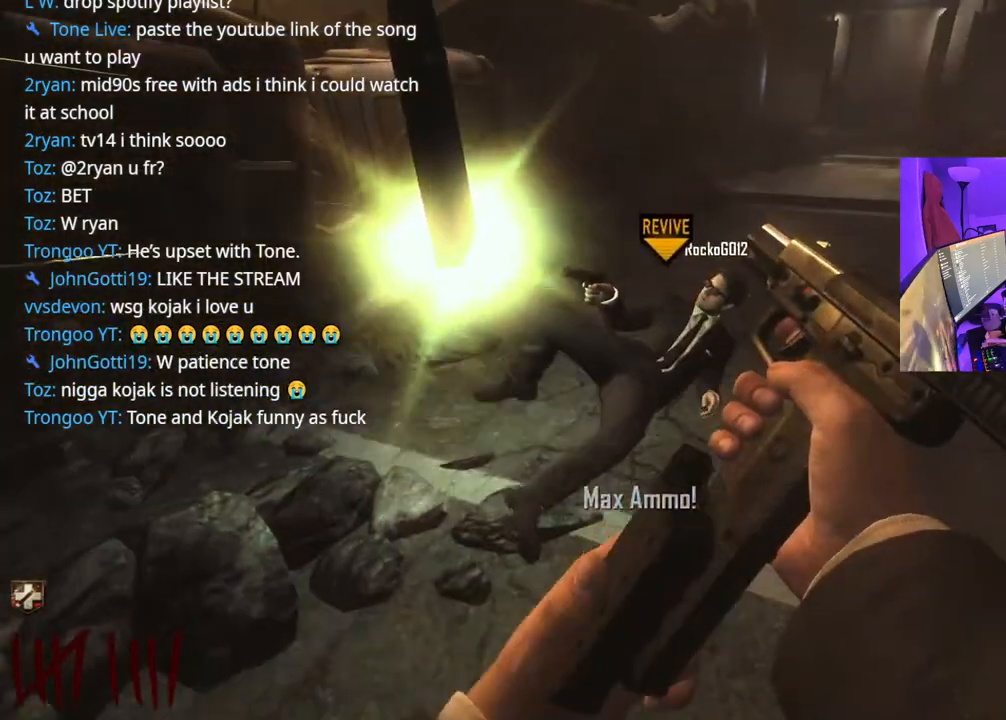
{"buttons": [], "left_stick": "up", "right_stick": "center", "events": [[83, "right_stick", "right"], [100, "left_stick", "center"], [167, "right_stick", "center"], [233, "left_stick", "down"], [267, "Y", "down"], [367, "Y", "up"], [367, "left_stick", "up"], [417, "Y", "down"], [500, "Y", "up"]]}
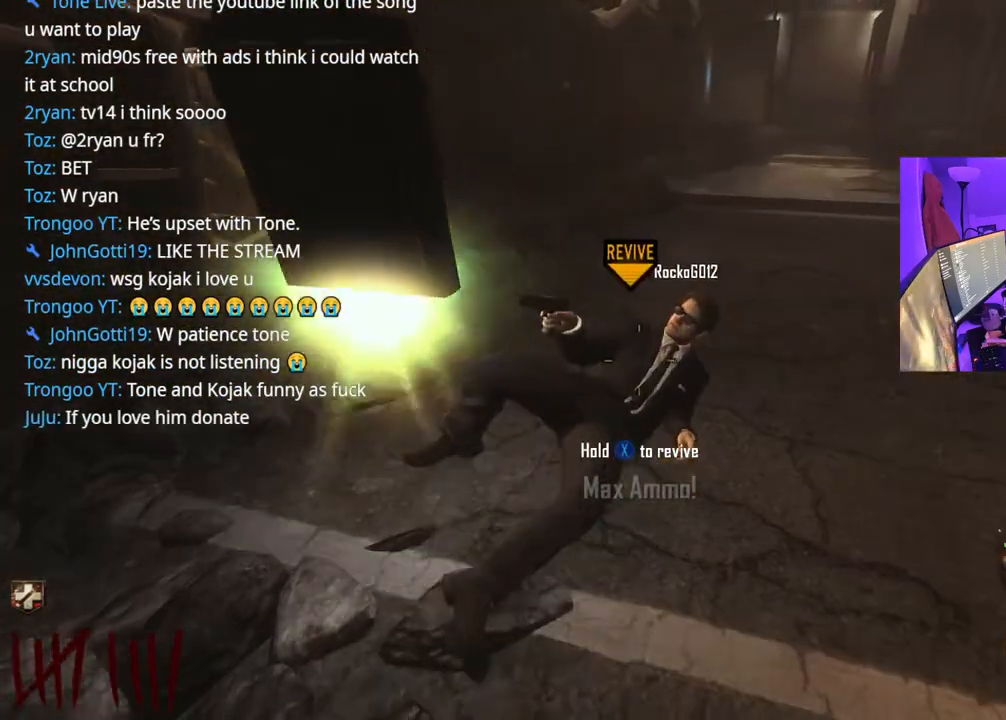
{"buttons": ["X"], "left_stick": "center", "right_stick": "center", "events": [[33, "left_stick", "center"], [83, "X", "down"]]}
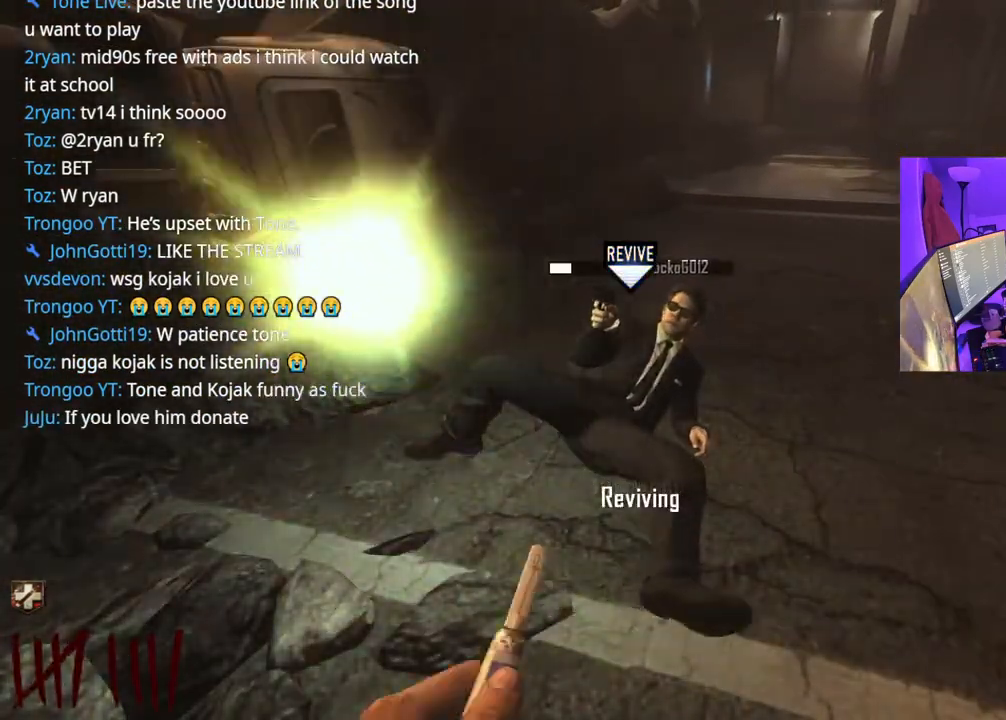
{"buttons": ["X"], "left_stick": "center", "right_stick": "center", "events": []}
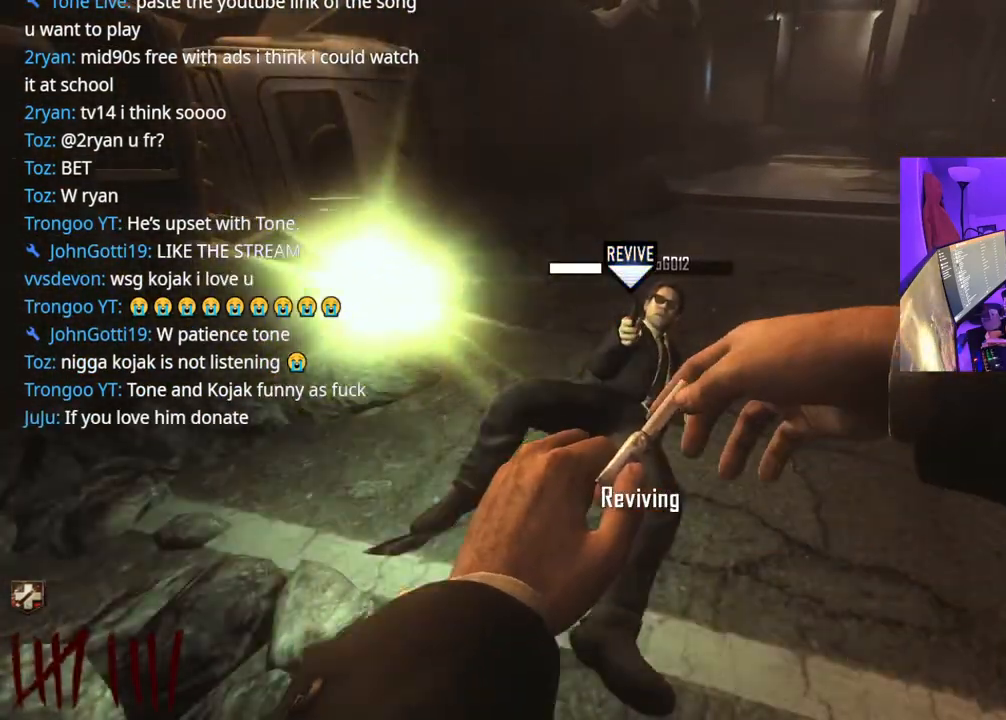
{"buttons": ["X"], "left_stick": "center", "right_stick": "center", "events": []}
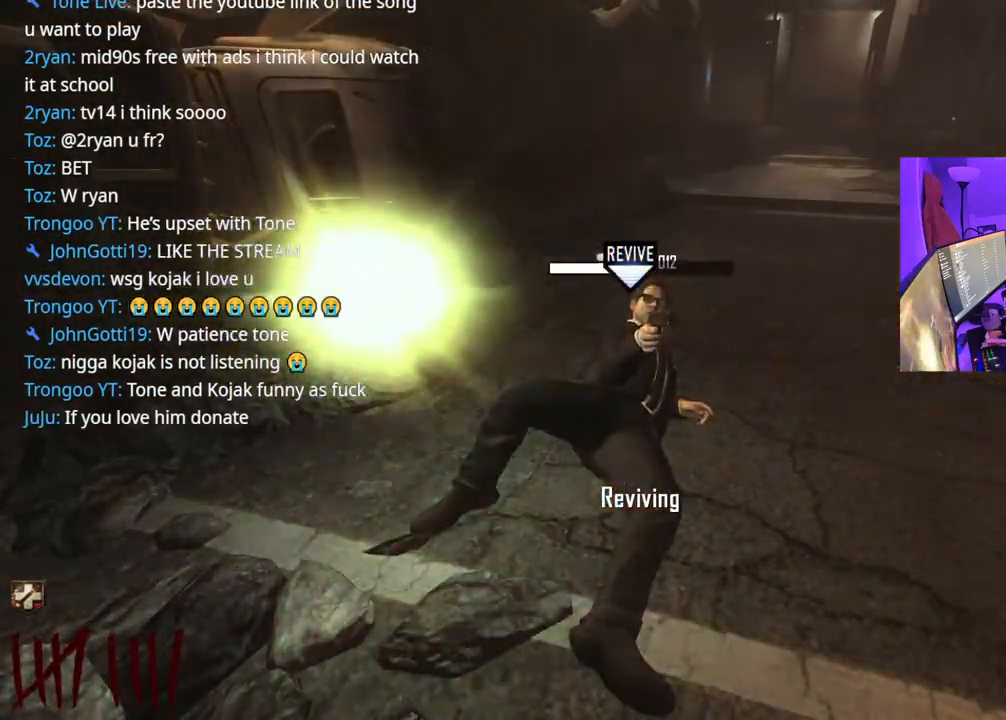
{"buttons": ["X"], "left_stick": "center", "right_stick": "center", "events": []}
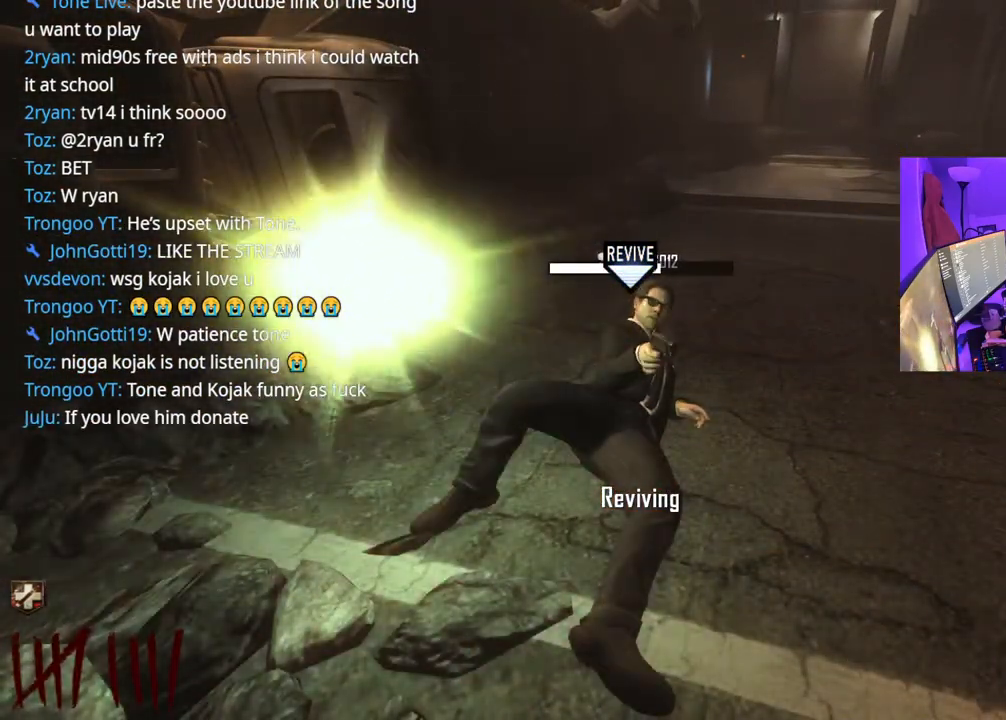
{"buttons": ["X"], "left_stick": "center", "right_stick": "center", "events": []}
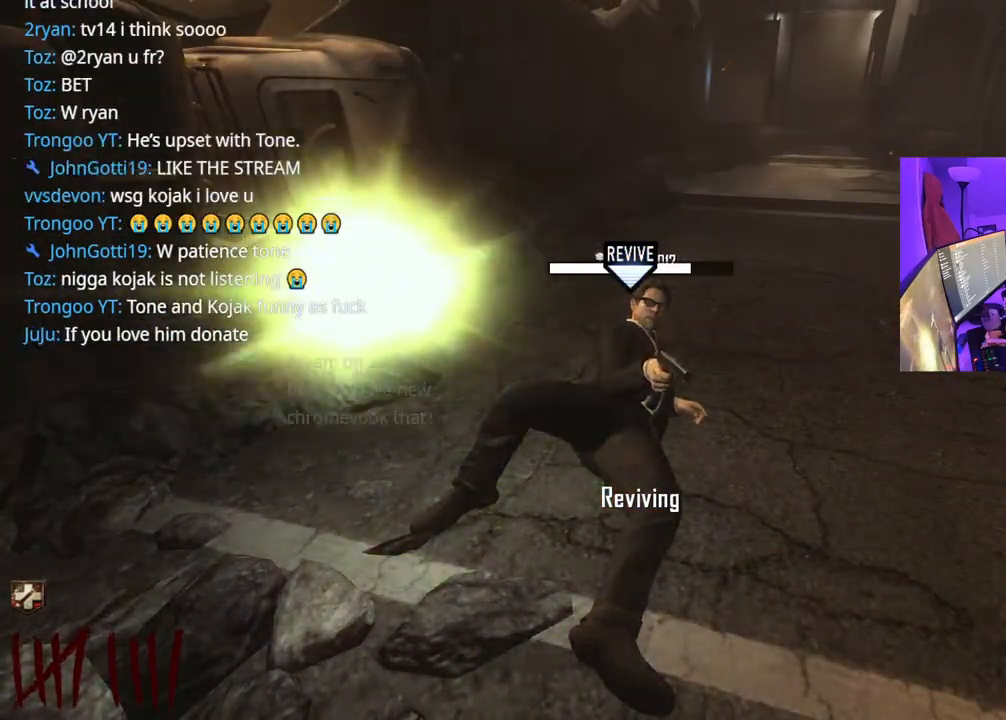
{"buttons": ["X"], "left_stick": "center", "right_stick": "center", "events": []}
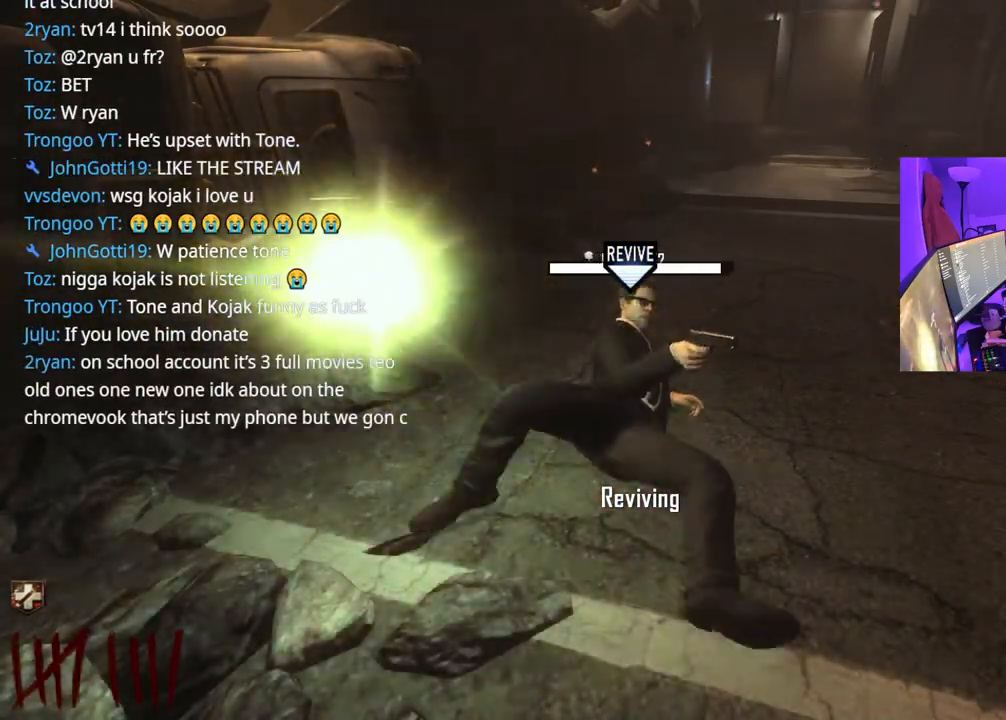
{"buttons": [], "left_stick": "down", "right_stick": "center", "events": [[433, "X", "up"], [483, "left_stick", "down"]]}
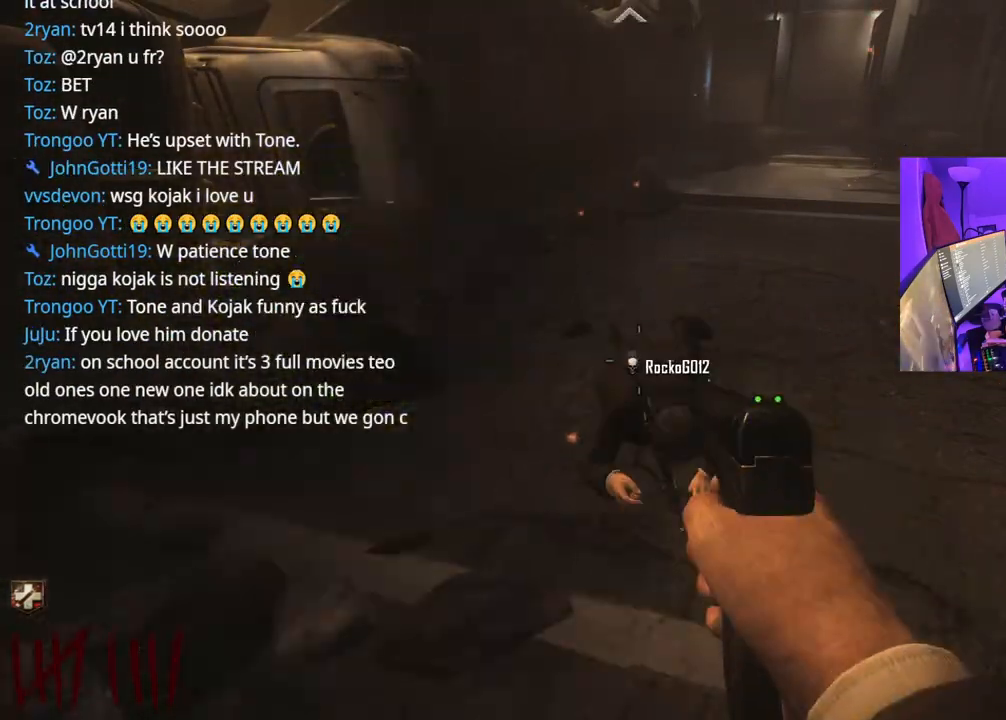
{"buttons": [], "left_stick": "down", "right_stick": "down", "events": [[117, "right_stick", "up-right"], [300, "right_stick", "center"], [467, "right_stick", "down"]]}
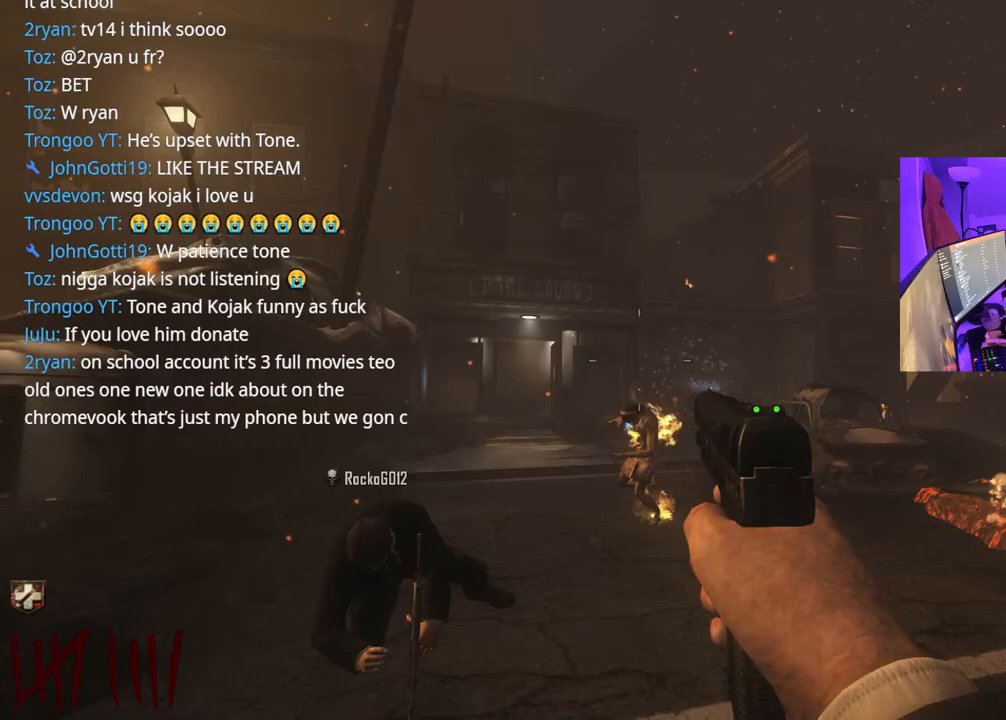
{"buttons": ["R2"], "left_stick": "down-left", "right_stick": "center", "events": [[67, "right_stick", "center"], [117, "R2", "down"], [150, "R2", "up"], [150, "left_stick", "down-left"], [483, "R2", "down"]]}
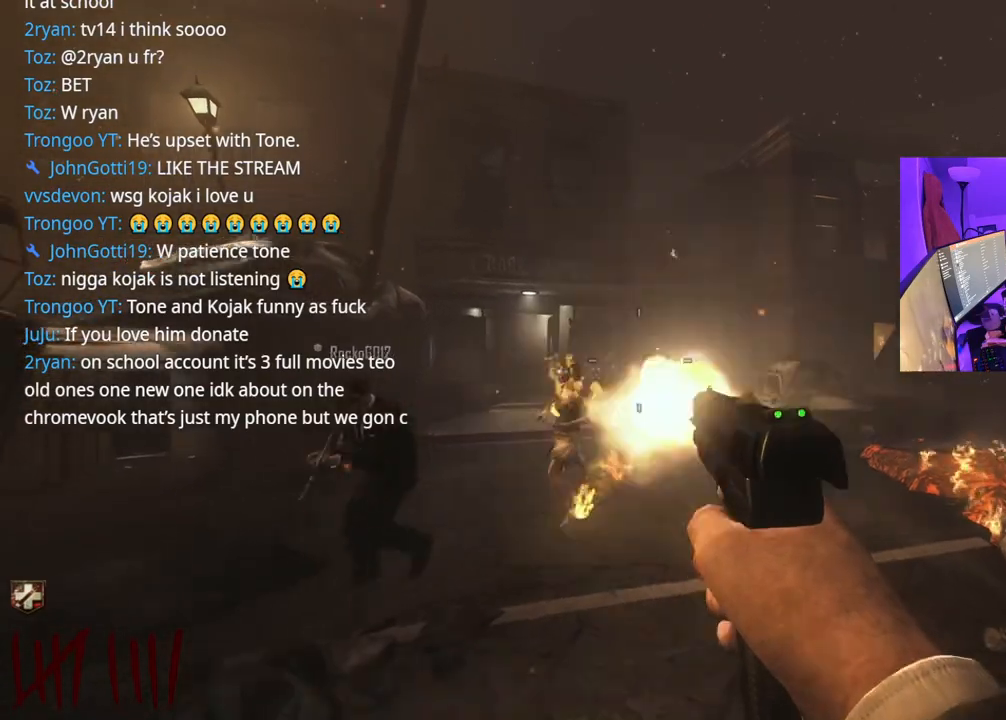
{"buttons": ["L2", "R2"], "left_stick": "down", "right_stick": "down-left", "events": [[50, "R2", "up"], [100, "right_stick", "down"], [133, "R2", "down"], [150, "L2", "down"], [200, "R2", "up"], [267, "right_stick", "center"], [317, "R2", "down"], [383, "R2", "up"], [467, "R2", "down"], [467, "right_stick", "down-left"], [483, "left_stick", "down"]]}
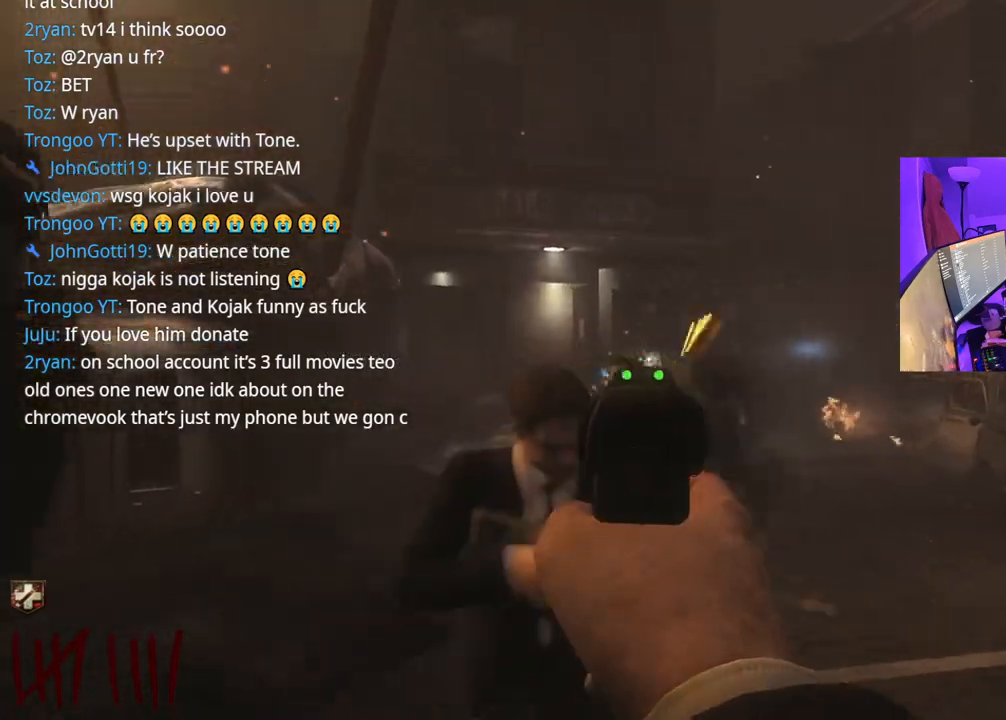
{"buttons": ["L2"], "left_stick": "down", "right_stick": "down", "events": [[17, "right_stick", "down"], [100, "R2", "up"], [150, "R2", "down"], [217, "R2", "up"], [250, "R2", "down"], [500, "R2", "up"]]}
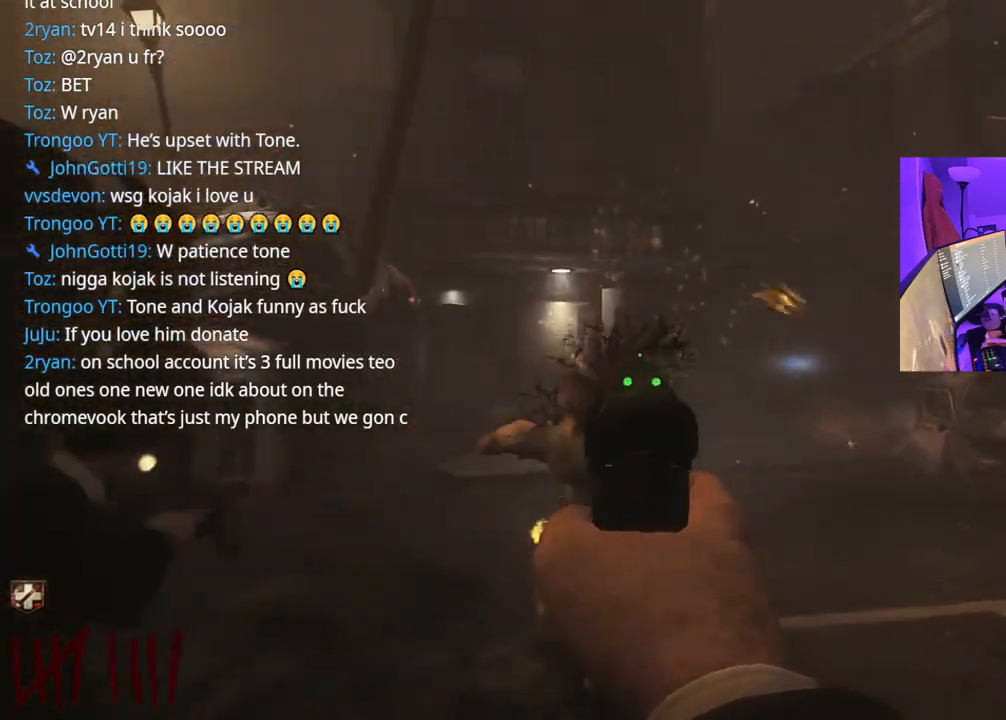
{"buttons": [], "left_stick": "down-right", "right_stick": "center", "events": [[83, "right_stick", "center"], [250, "L2", "up"], [250, "X", "down"], [317, "X", "up"], [500, "left_stick", "down-right"]]}
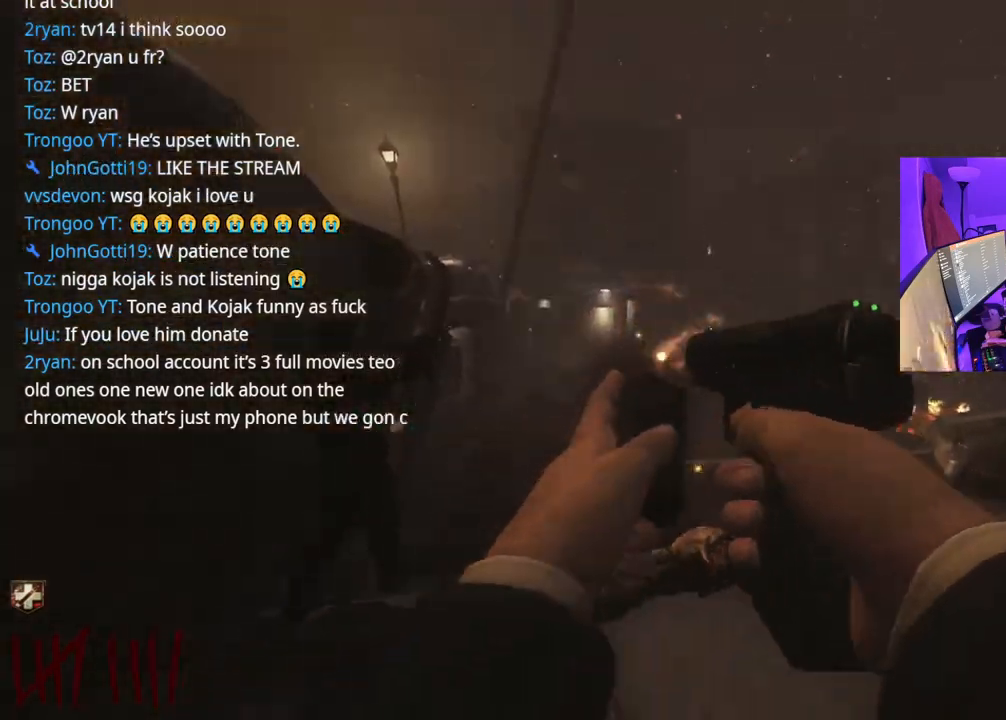
{"buttons": [], "left_stick": "up-right", "right_stick": "center", "events": [[233, "left_stick", "up-right"], [300, "right_stick", "right"], [350, "right_stick", "center"]]}
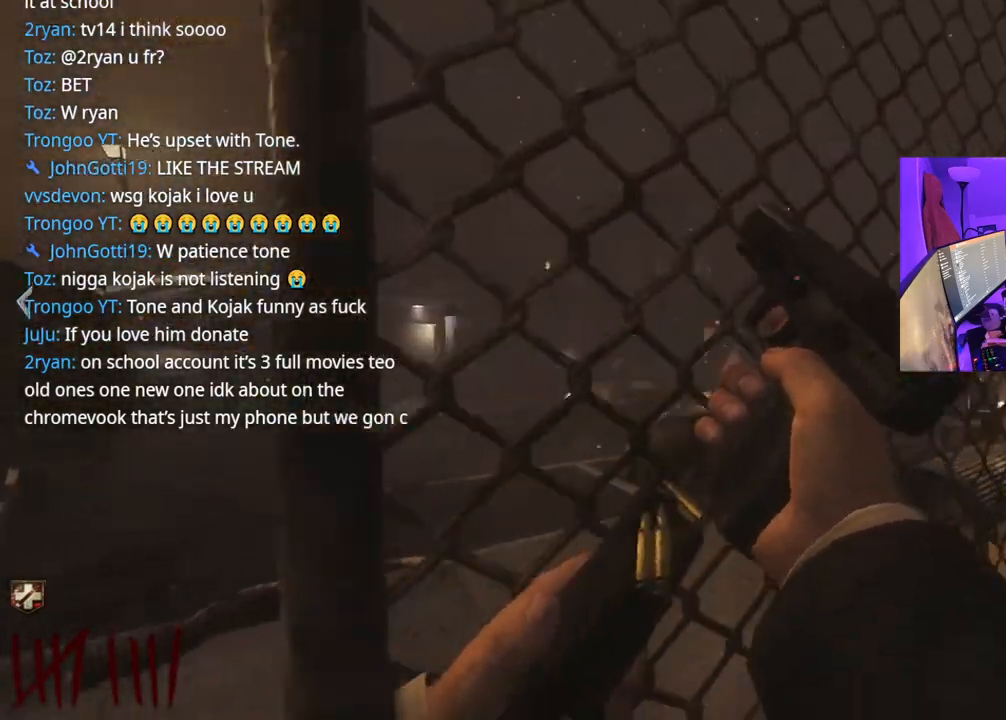
{"buttons": [], "left_stick": "left", "right_stick": "center", "events": [[67, "left_stick", "up-left"], [183, "left_stick", "left"], [217, "right_stick", "left"], [333, "right_stick", "center"], [433, "Y", "down"], [500, "Y", "up"]]}